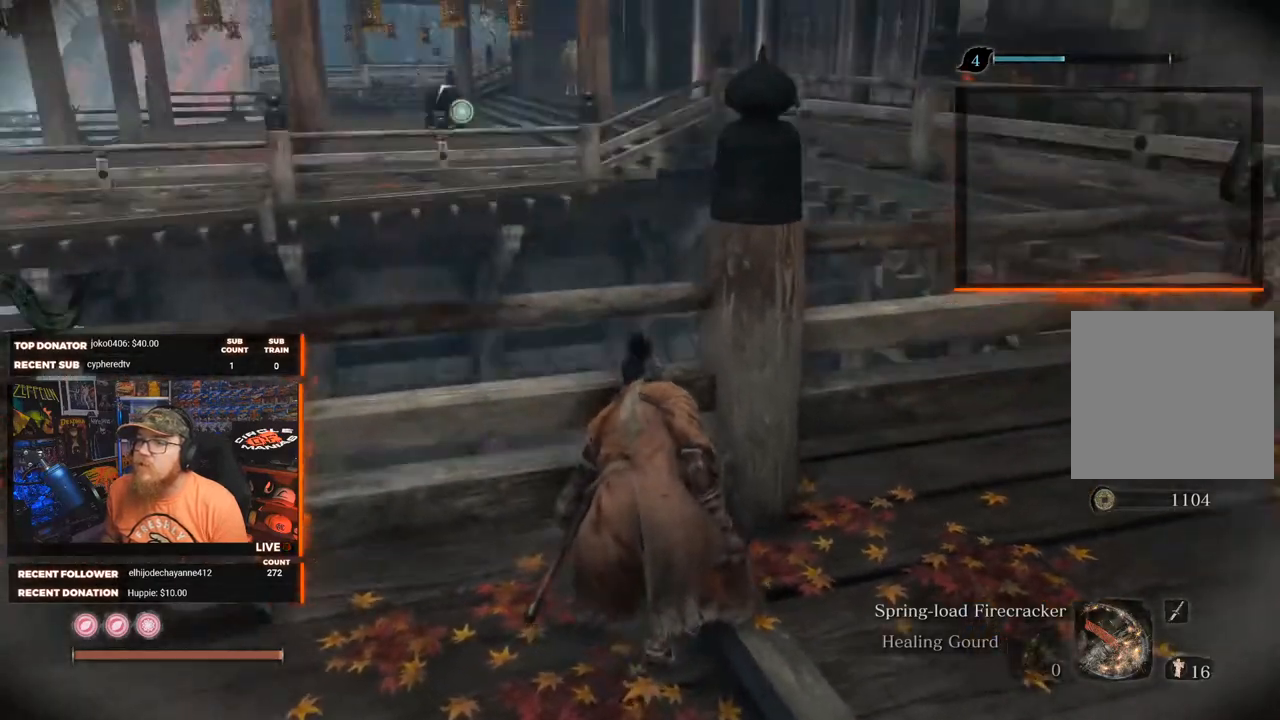
Gameplay with a controller (Xbox layout); each line is a JSON object with the inputs held at the frame after it. "events" lists button and stick changes between this image and that frame as [ms after this image, input, new state], when the widget could be followed in between.
{"buttons": [], "left_stick": "center", "right_stick": "center", "events": []}
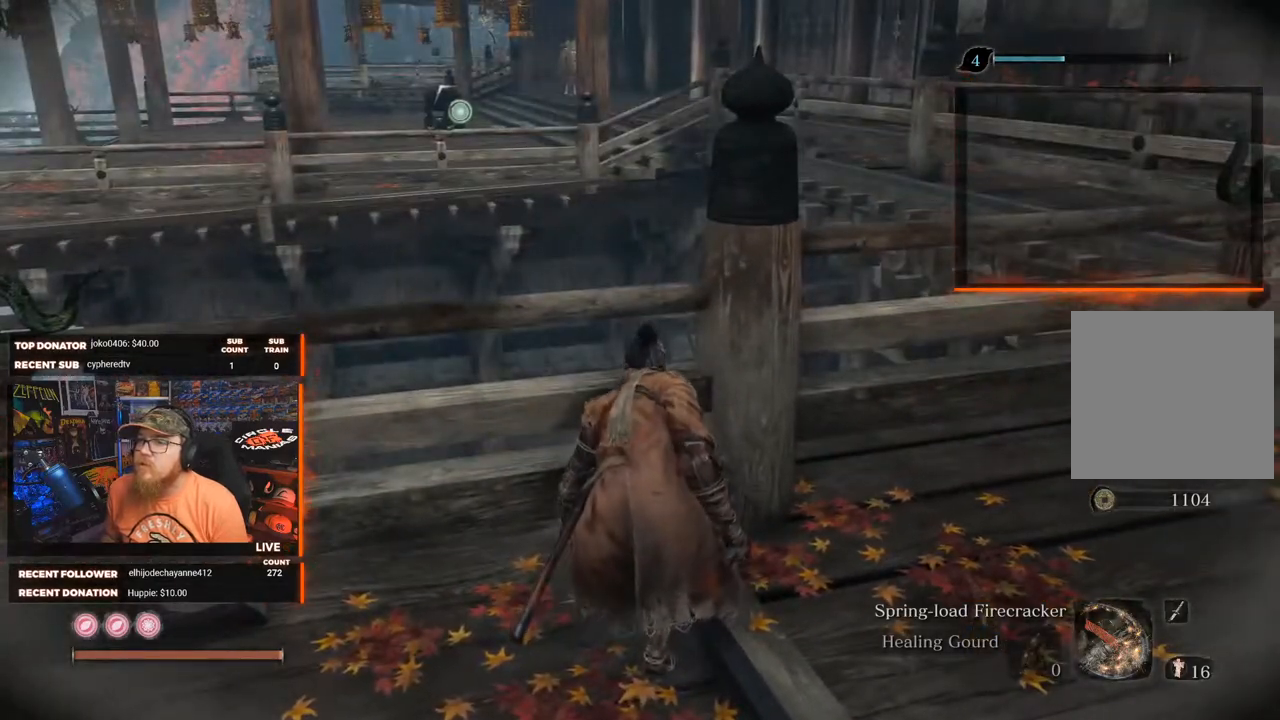
{"buttons": [], "left_stick": "right", "right_stick": "center", "events": [[83, "right_stick", "up"], [250, "right_stick", "center"], [483, "left_stick", "right"]]}
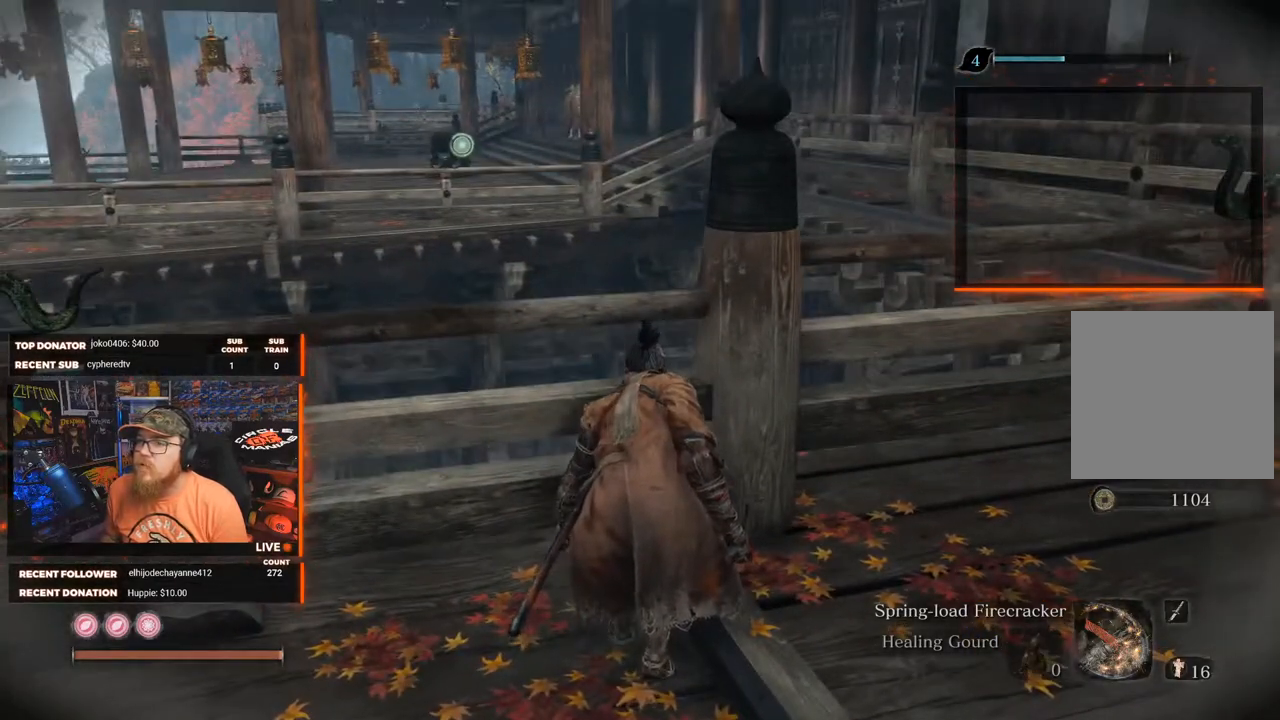
{"buttons": [], "left_stick": "right", "right_stick": "left", "events": [[433, "right_stick", "left"]]}
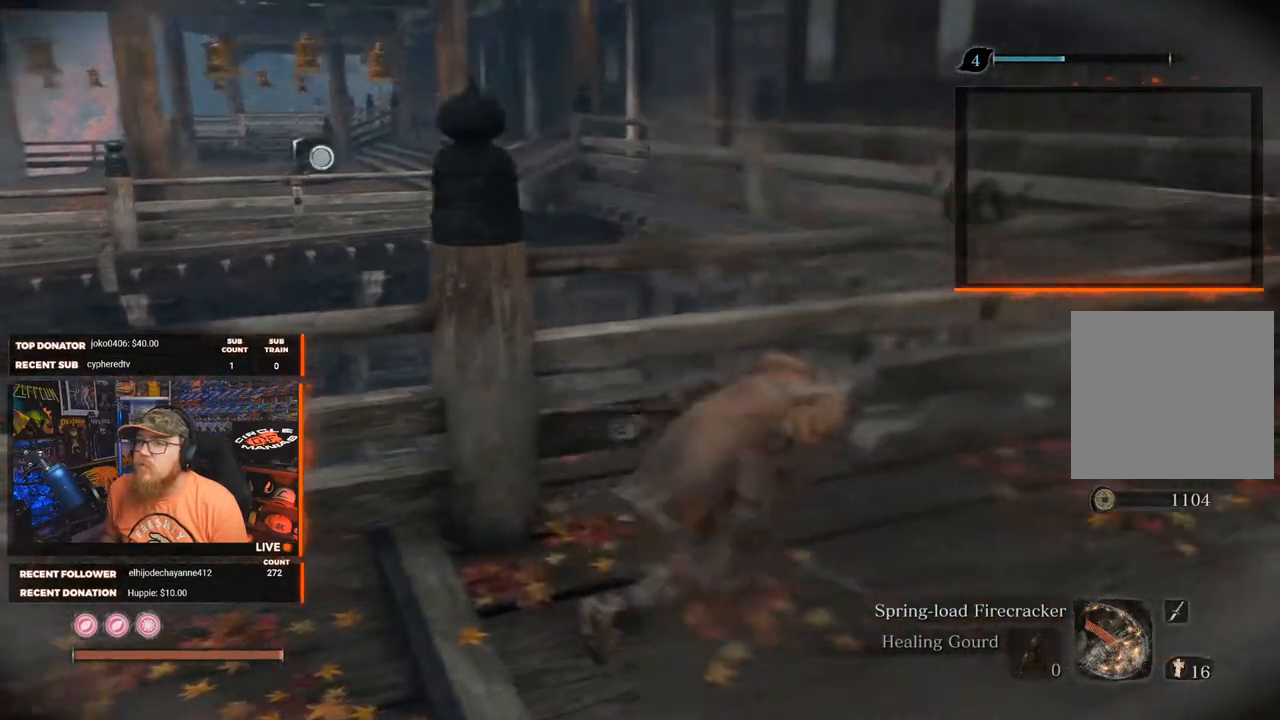
{"buttons": [], "left_stick": "right", "right_stick": "center", "events": [[117, "right_stick", "up-left"], [217, "right_stick", "center"]]}
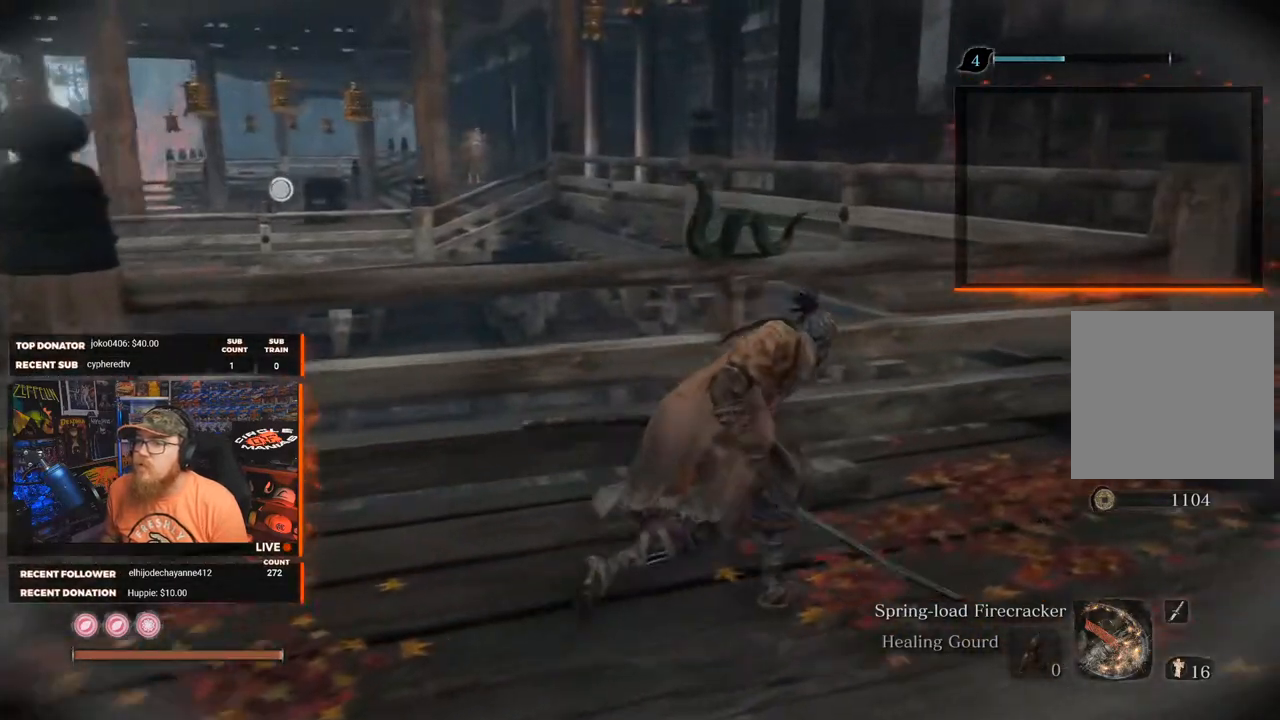
{"buttons": [], "left_stick": "up-right", "right_stick": "left", "events": [[17, "left_stick", "up-right"], [350, "right_stick", "left"]]}
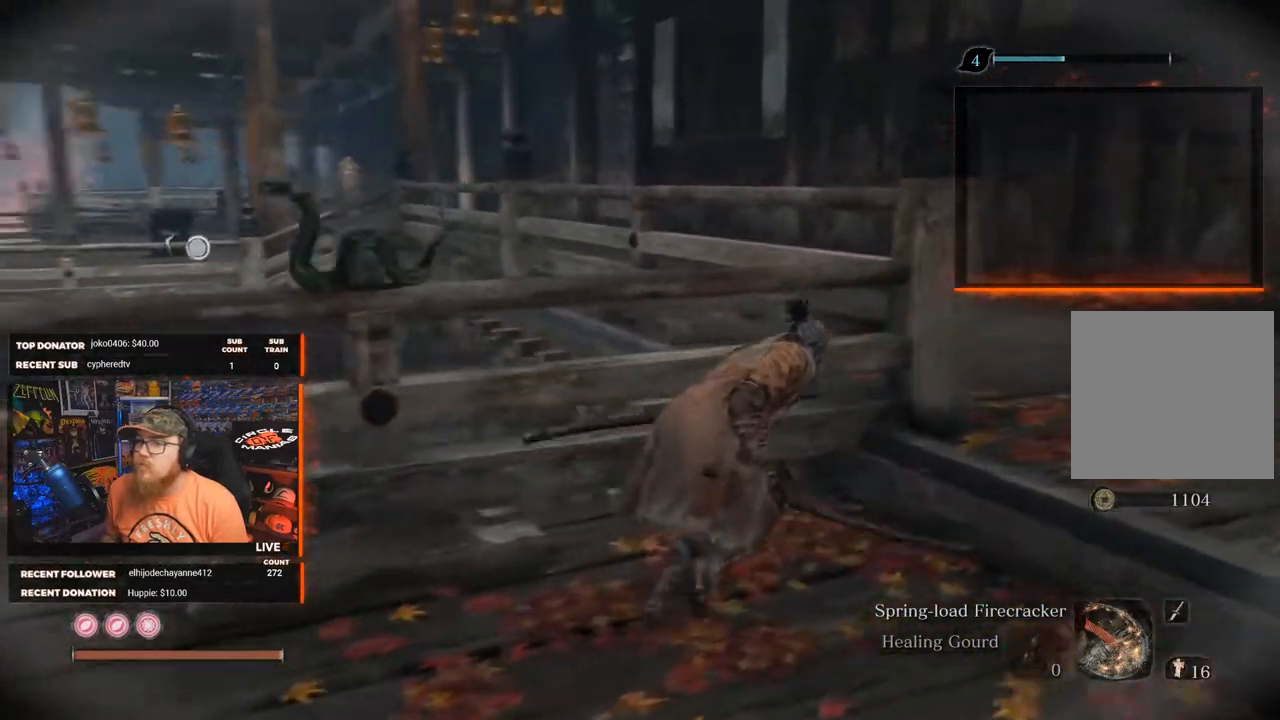
{"buttons": [], "left_stick": "center", "right_stick": "left", "events": [[483, "left_stick", "center"]]}
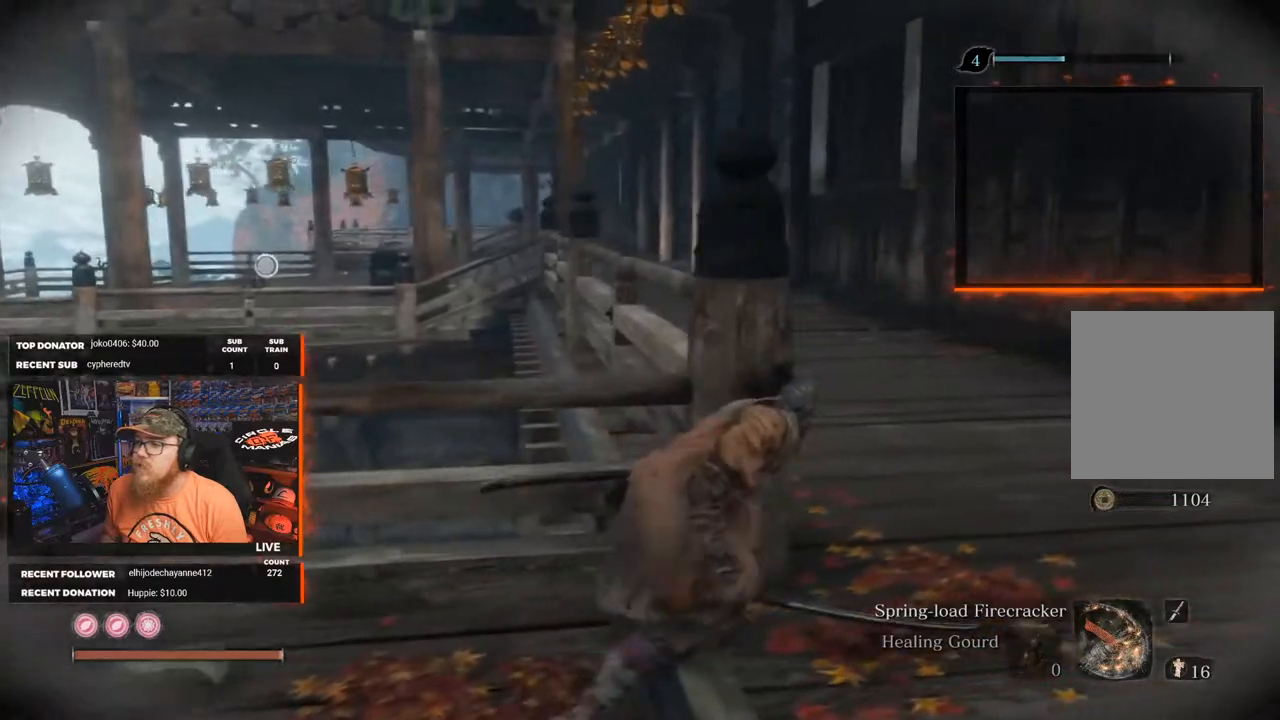
{"buttons": [], "left_stick": "center", "right_stick": "left", "events": [[167, "right_stick", "center"], [400, "right_stick", "left"]]}
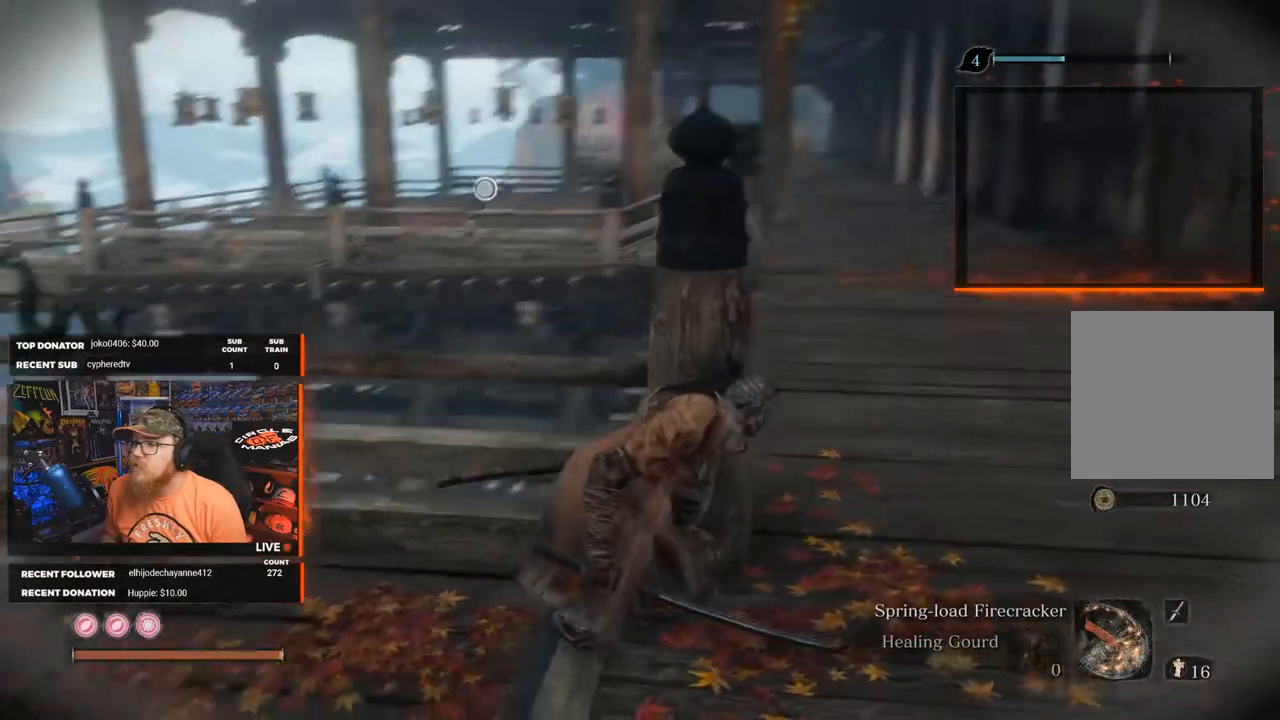
{"buttons": [], "left_stick": "center", "right_stick": "center", "events": [[67, "right_stick", "center"]]}
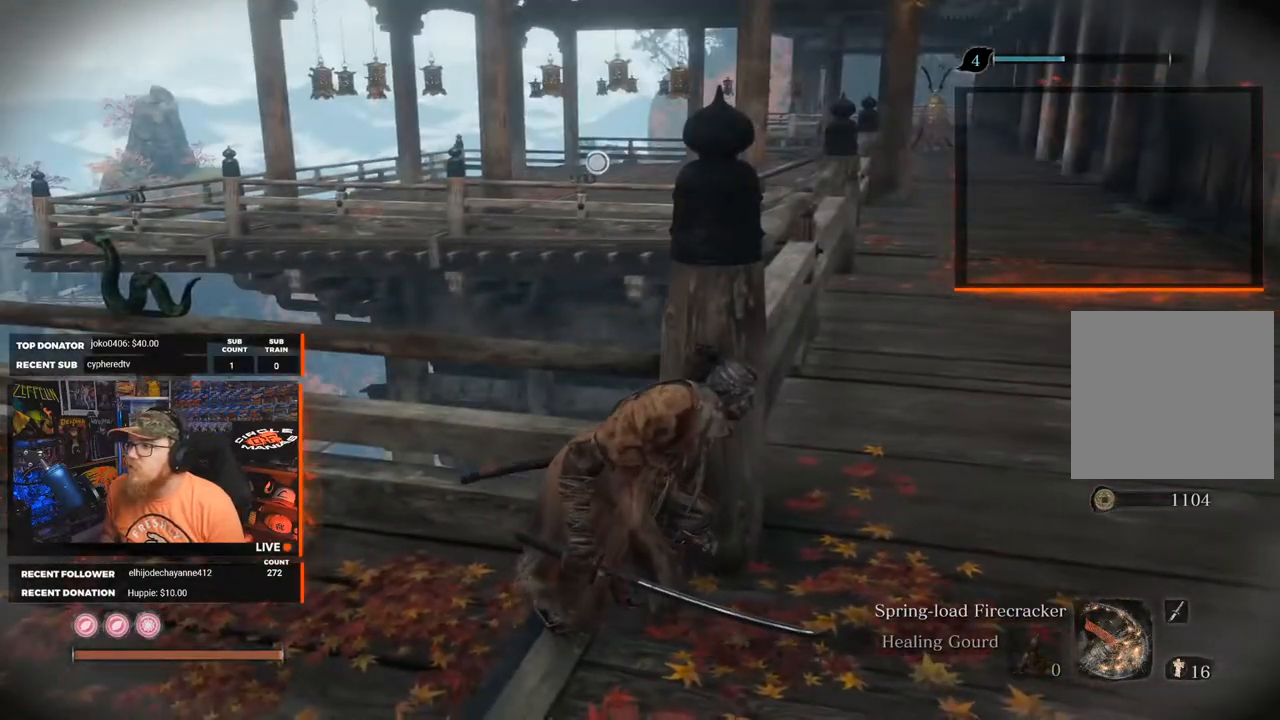
{"buttons": [], "left_stick": "center", "right_stick": "center", "events": [[333, "right_stick", "up-left"], [483, "right_stick", "center"]]}
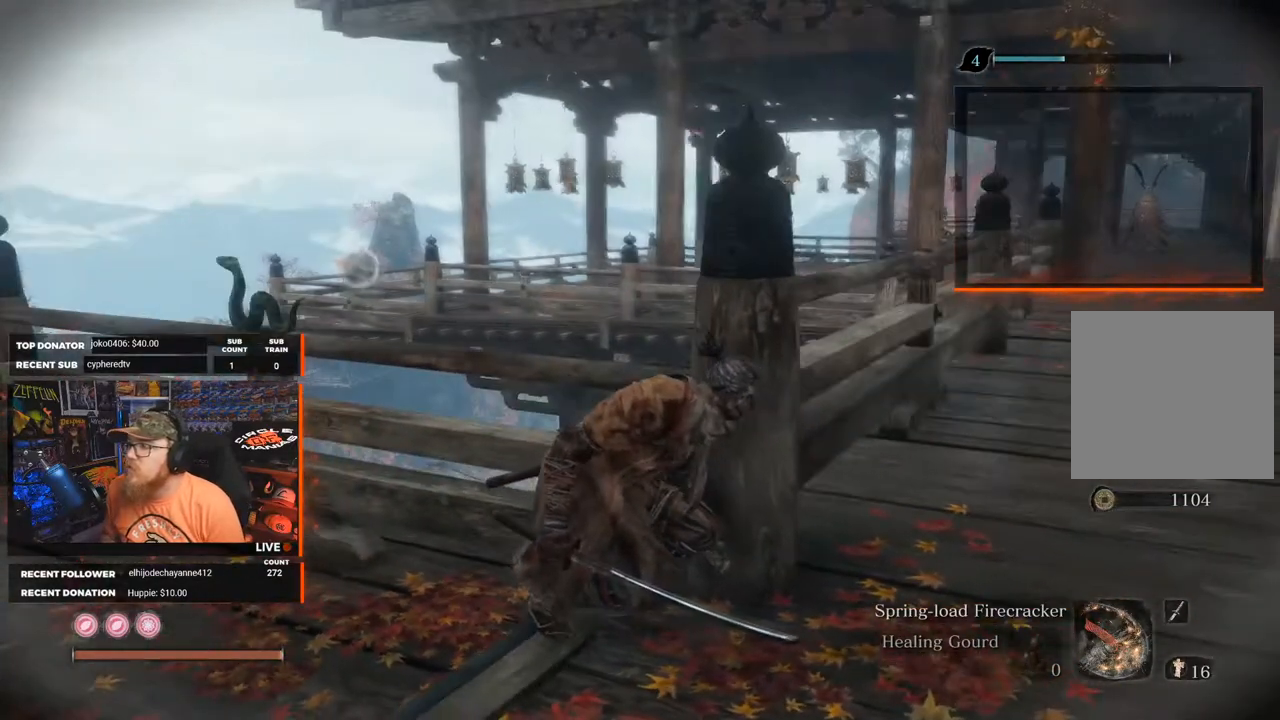
{"buttons": [], "left_stick": "up-right", "right_stick": "center", "events": [[233, "left_stick", "right"], [483, "left_stick", "up-right"]]}
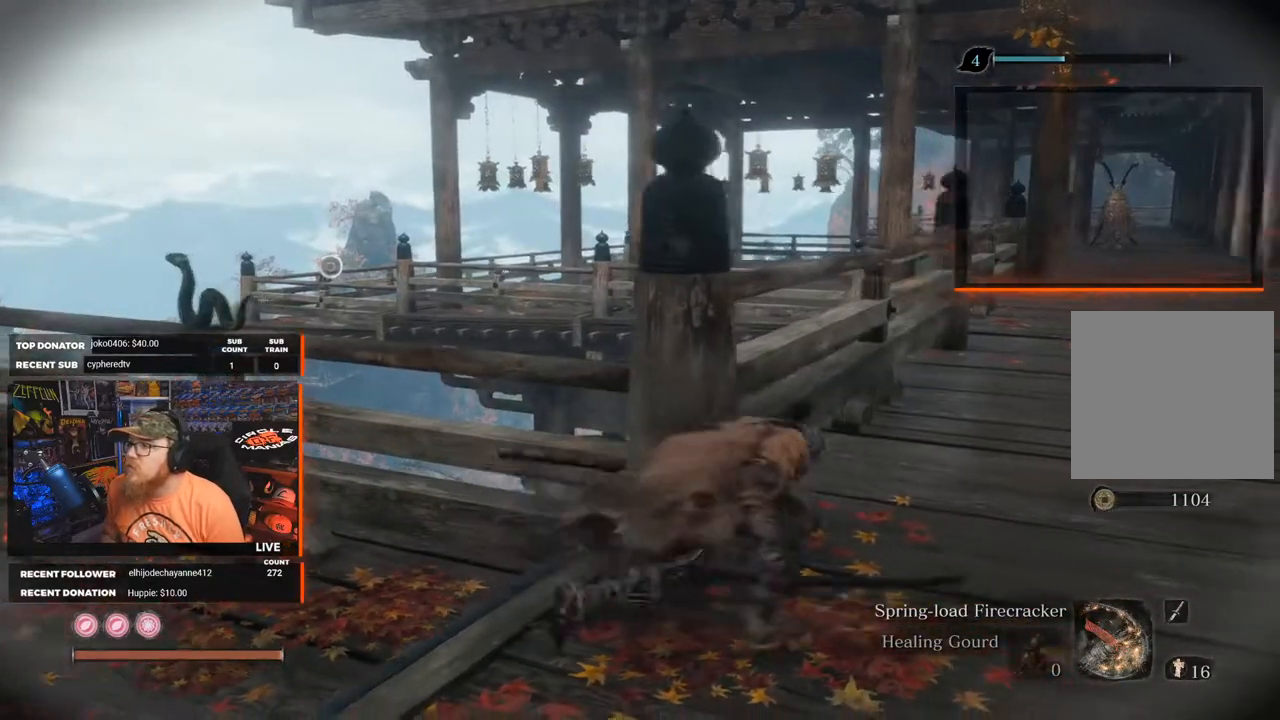
{"buttons": [], "left_stick": "up-right", "right_stick": "center", "events": [[33, "right_stick", "left"], [183, "right_stick", "center"]]}
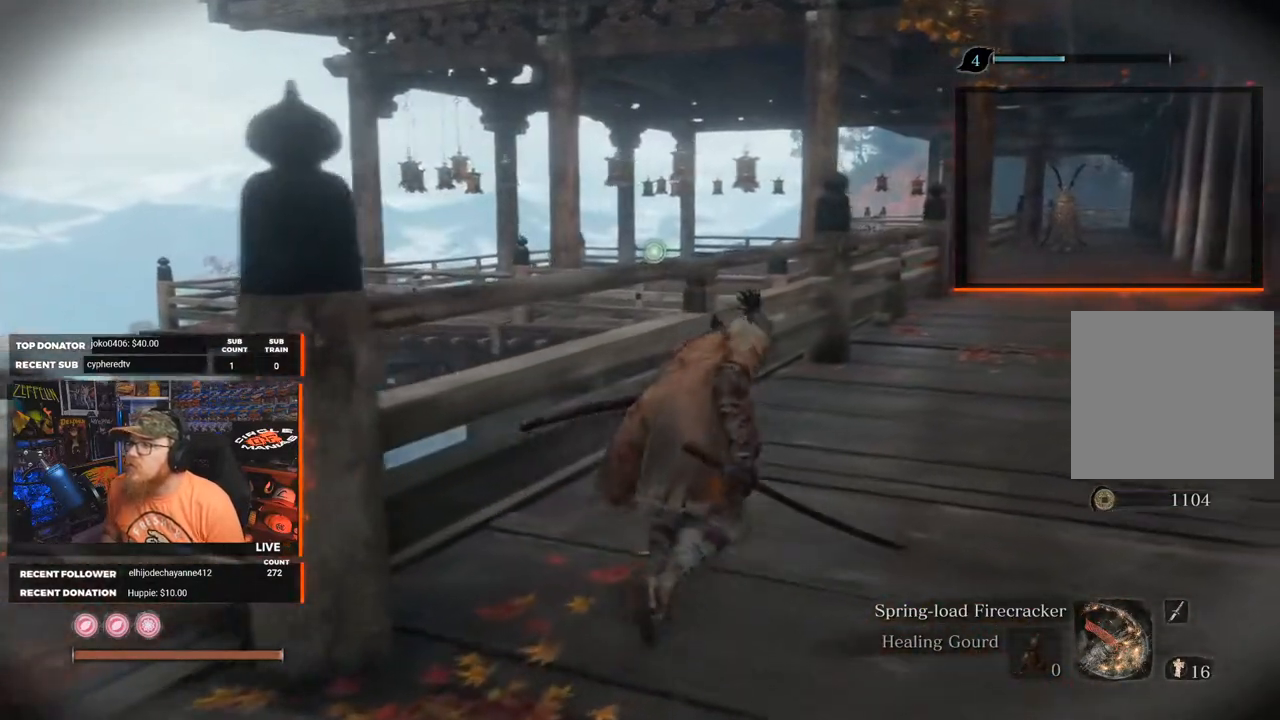
{"buttons": [], "left_stick": "up-right", "right_stick": "center", "events": []}
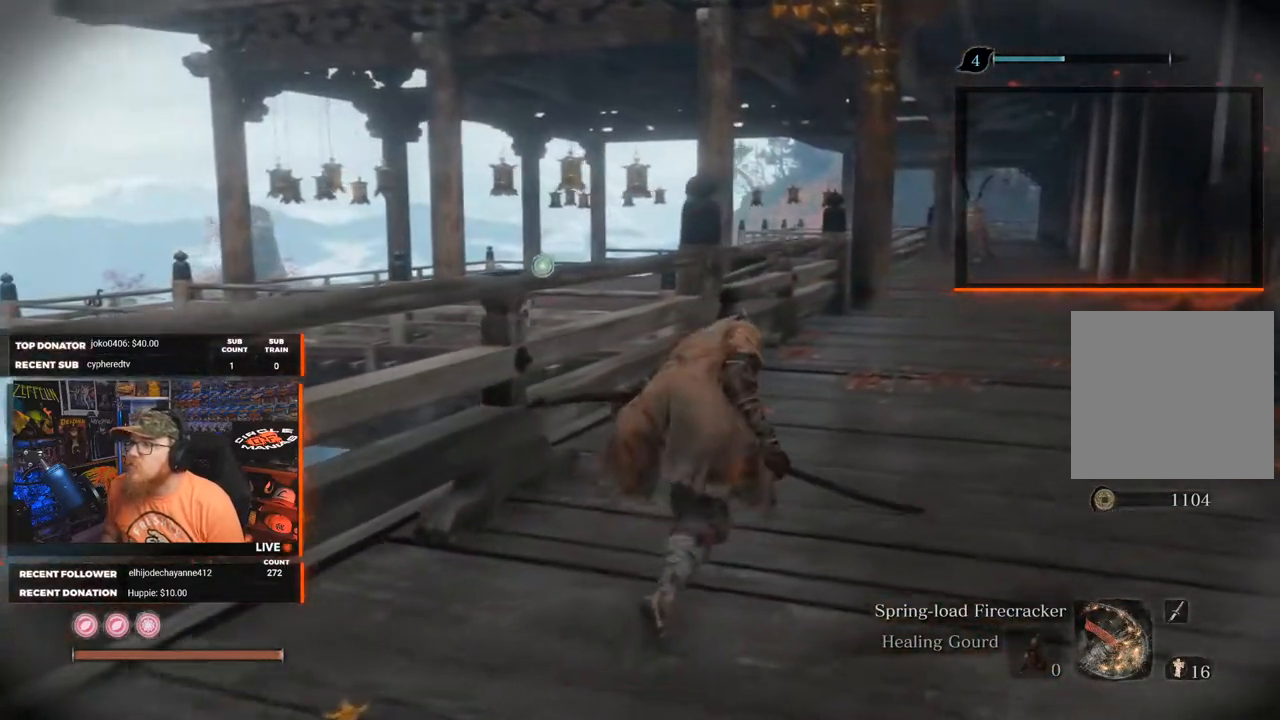
{"buttons": [], "left_stick": "up", "right_stick": "center", "events": [[33, "left_stick", "up"]]}
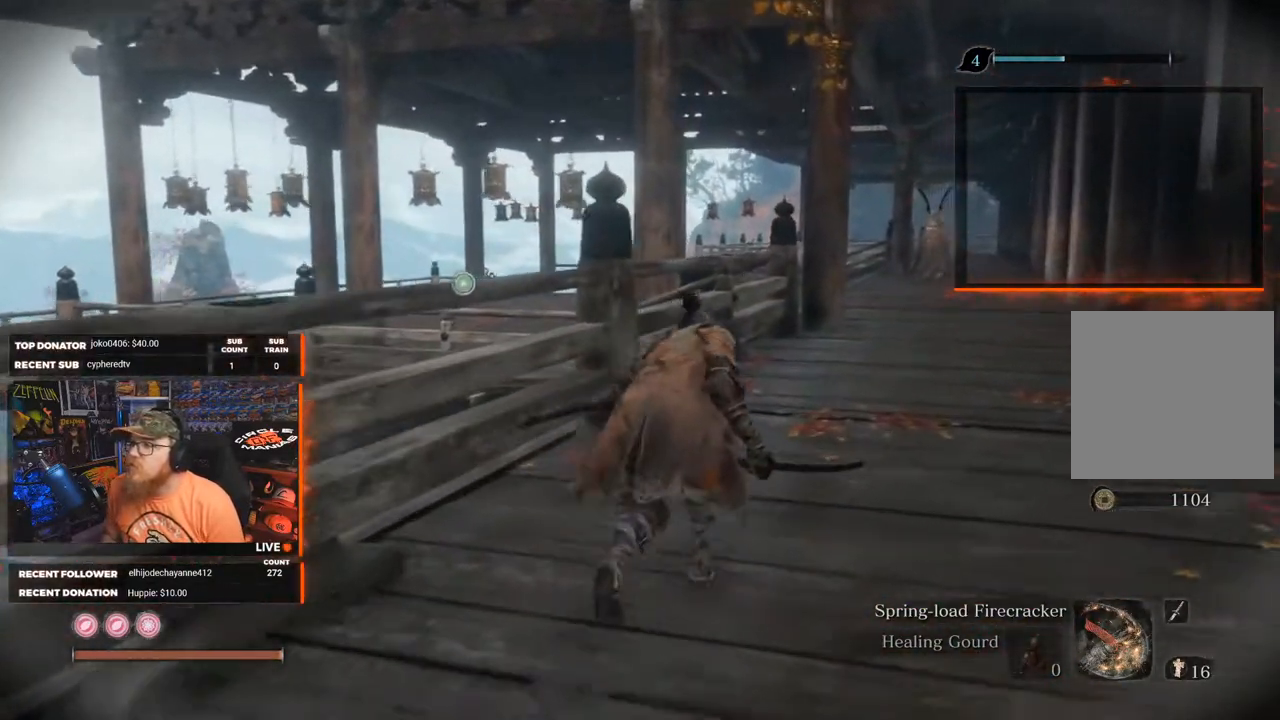
{"buttons": [], "left_stick": "up", "right_stick": "center", "events": [[83, "R3", "down"], [150, "R3", "up"]]}
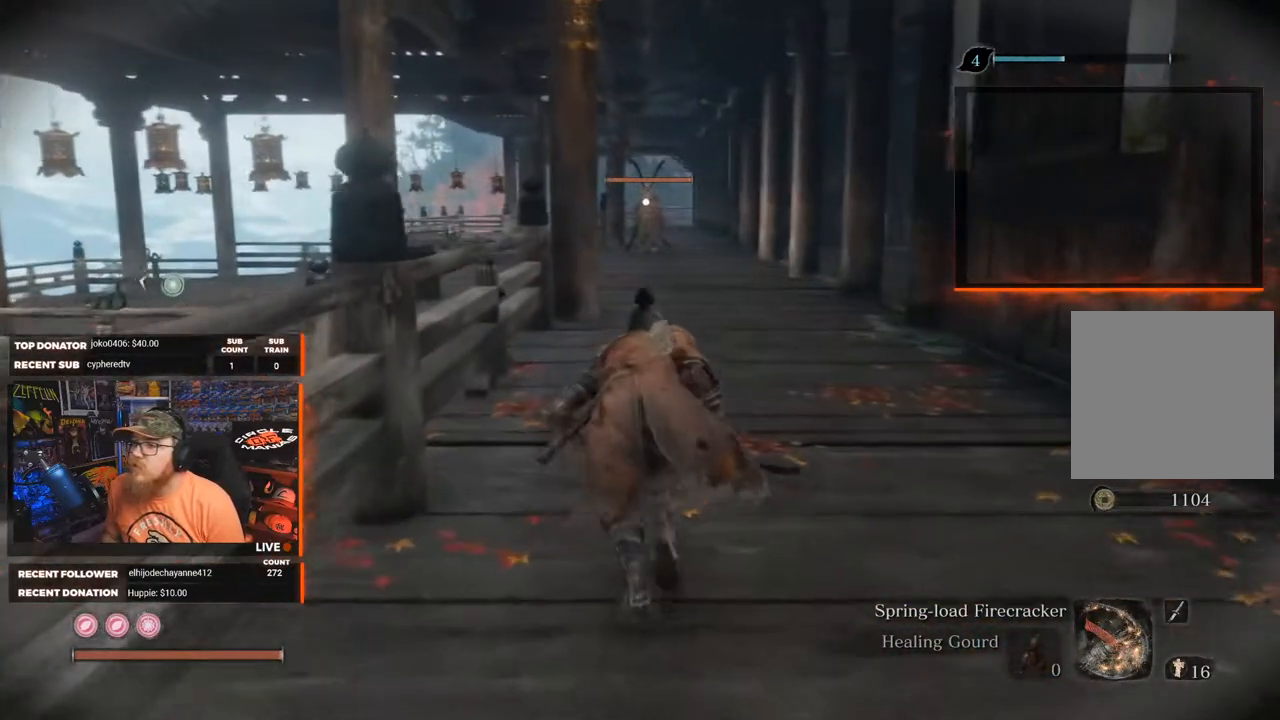
{"buttons": [], "left_stick": "up", "right_stick": "center", "events": []}
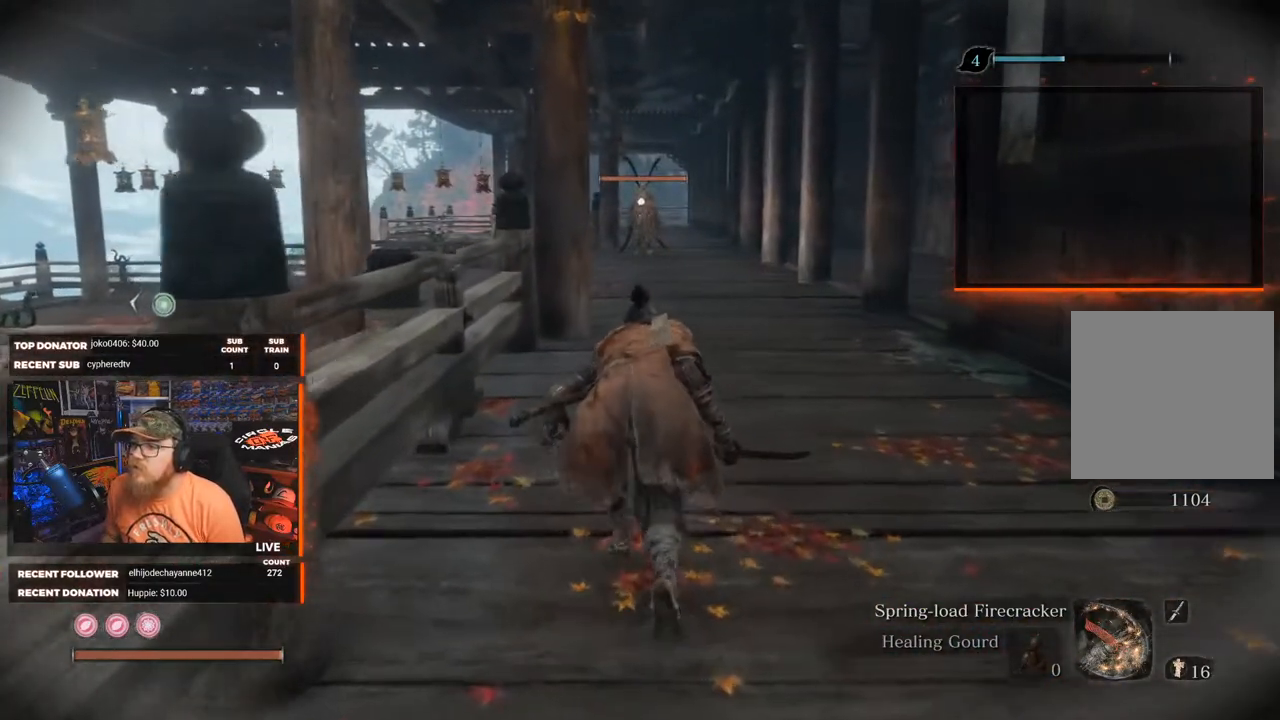
{"buttons": [], "left_stick": "up", "right_stick": "center", "events": []}
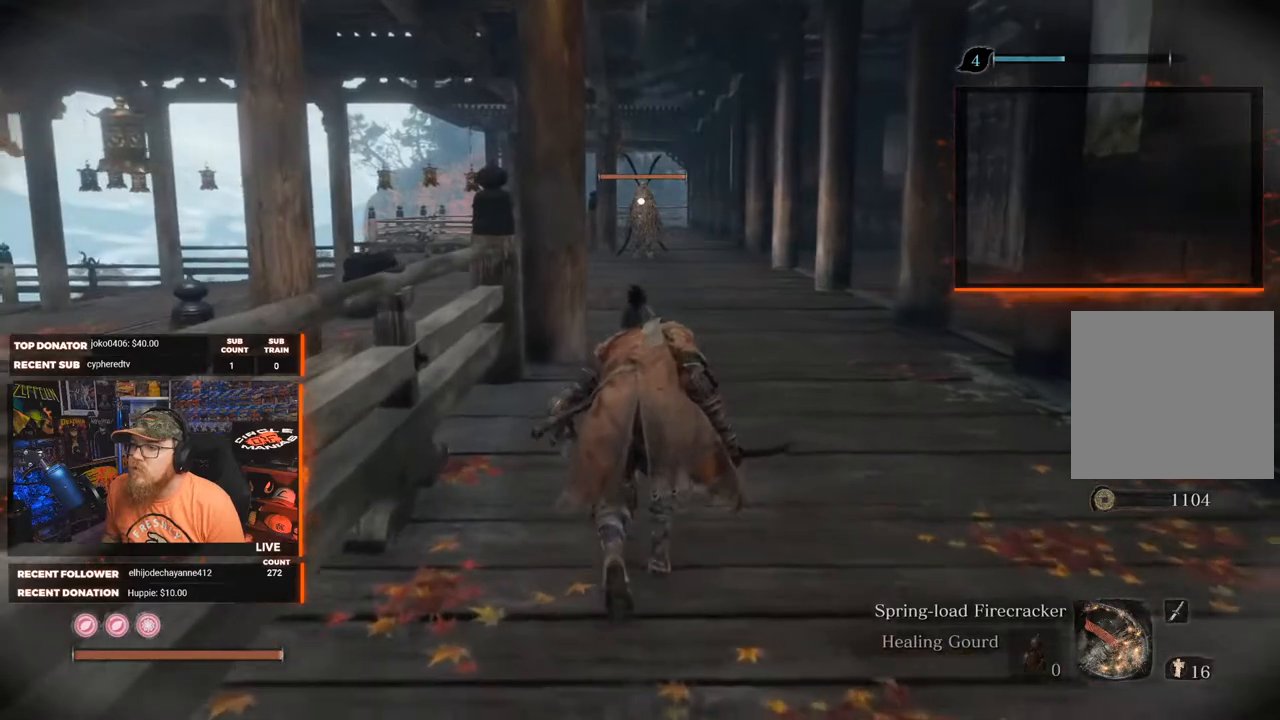
{"buttons": [], "left_stick": "up", "right_stick": "center", "events": []}
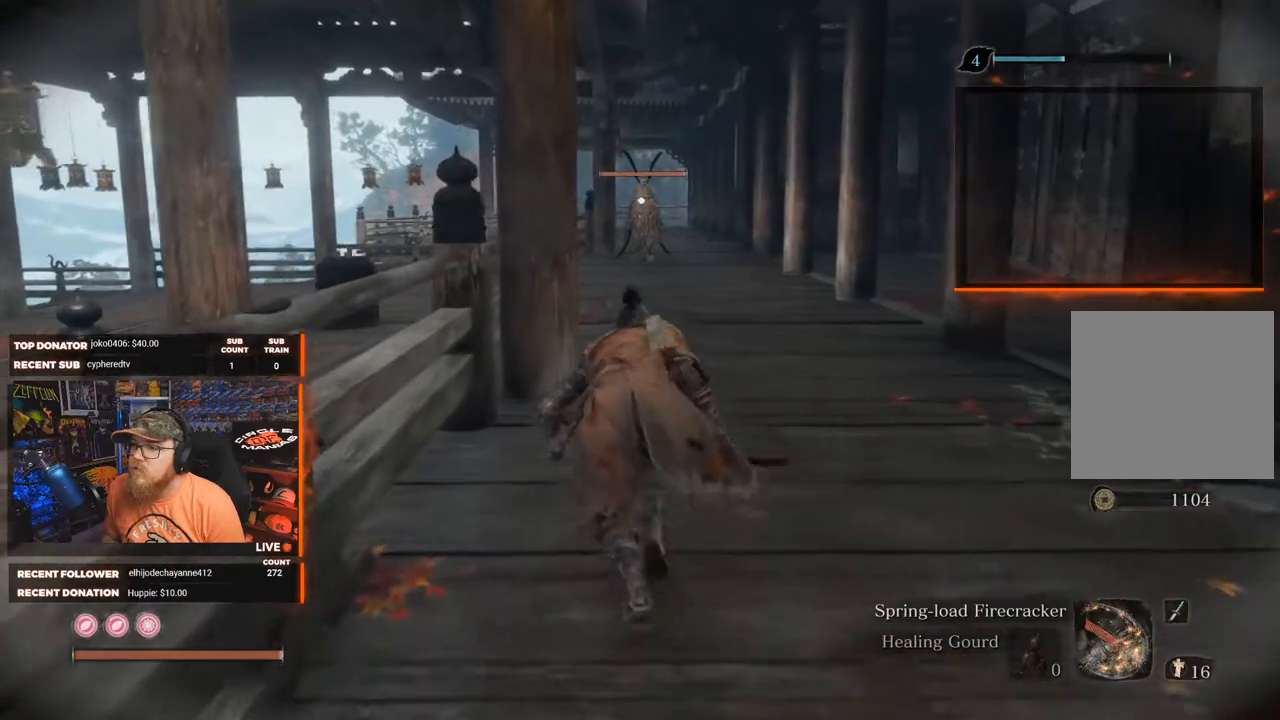
{"buttons": [], "left_stick": "up", "right_stick": "center", "events": []}
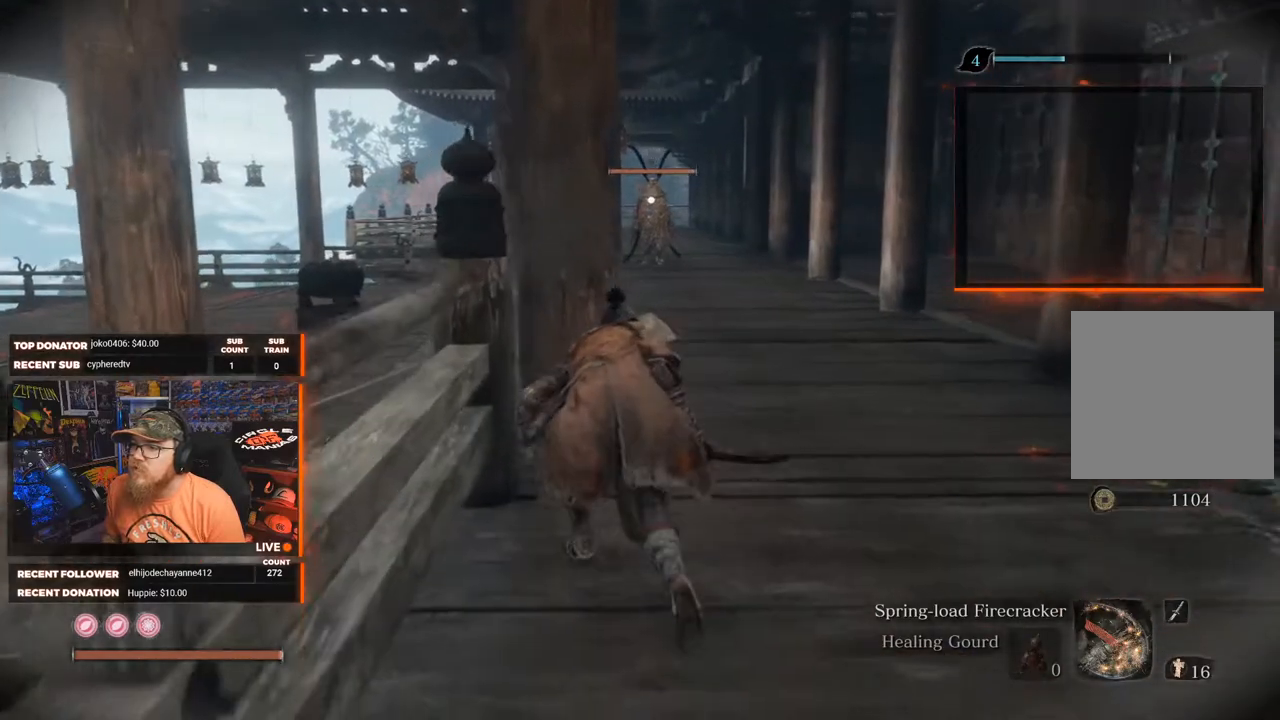
{"buttons": ["R3"], "left_stick": "up", "right_stick": "center", "events": [[400, "R3", "down"]]}
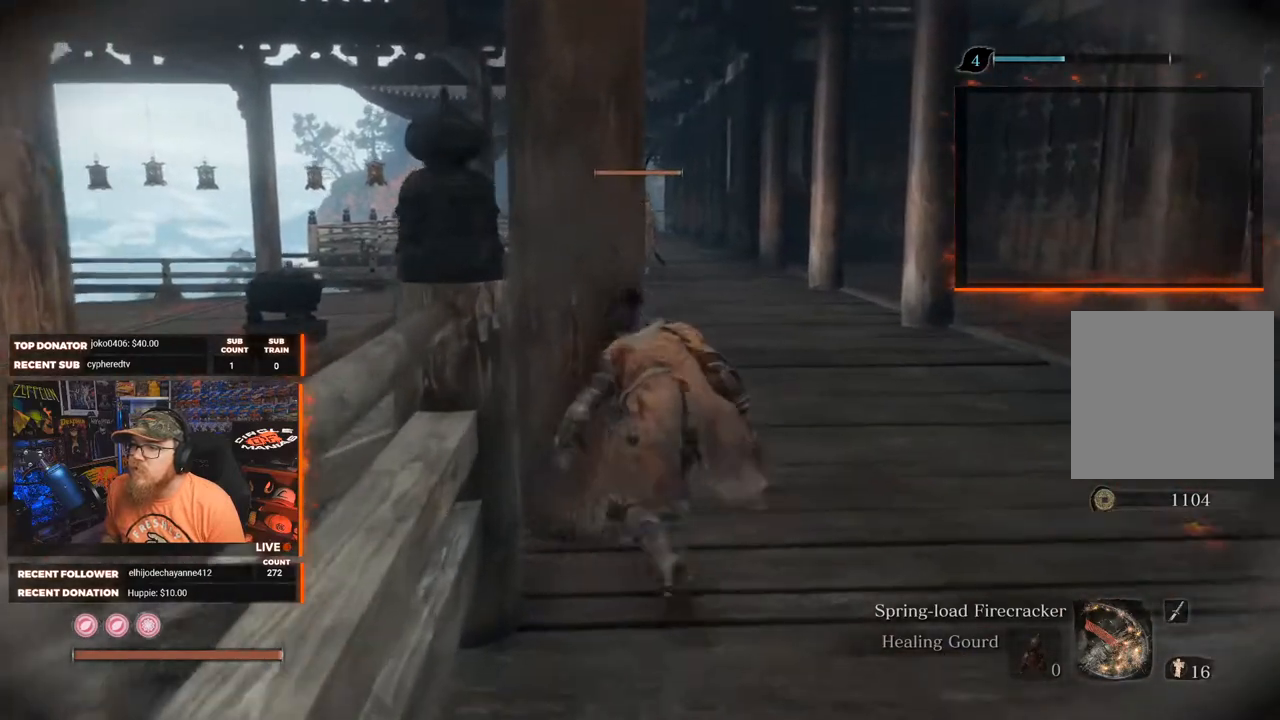
{"buttons": [], "left_stick": "center", "right_stick": "center", "events": [[17, "R3", "up"], [17, "right_stick", "left"], [183, "left_stick", "center"], [267, "right_stick", "center"]]}
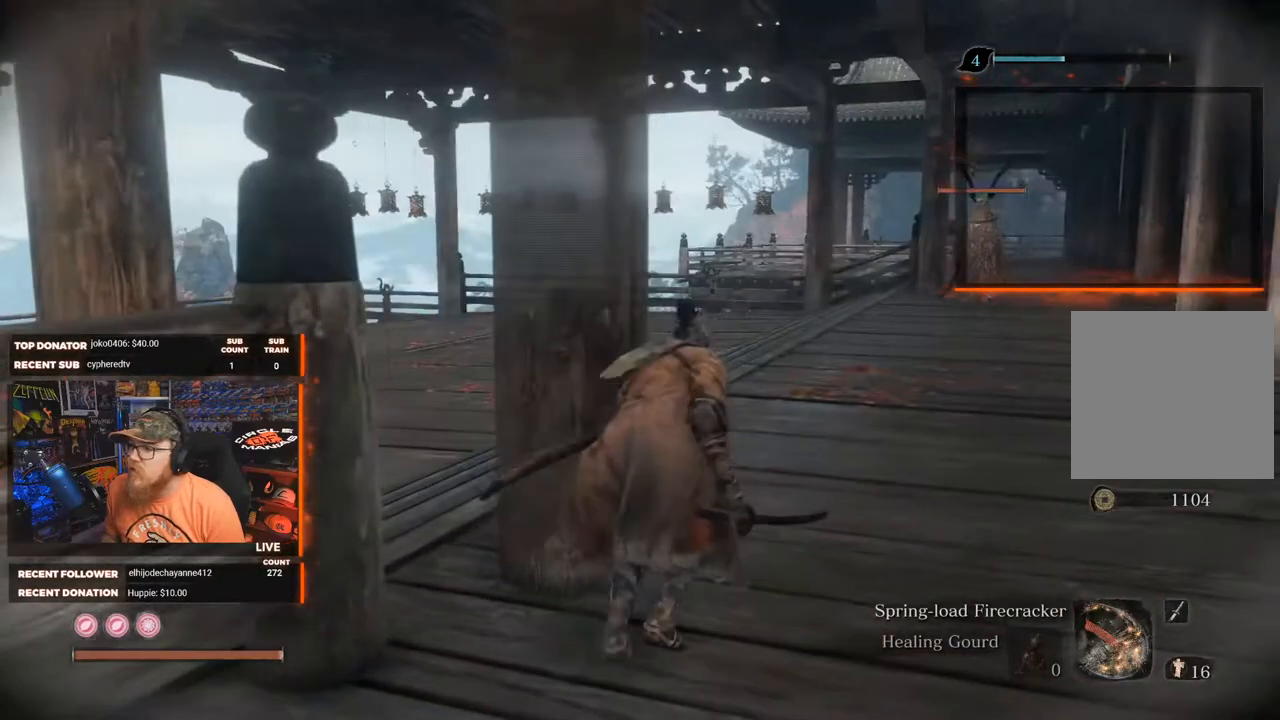
{"buttons": [], "left_stick": "center", "right_stick": "center", "events": []}
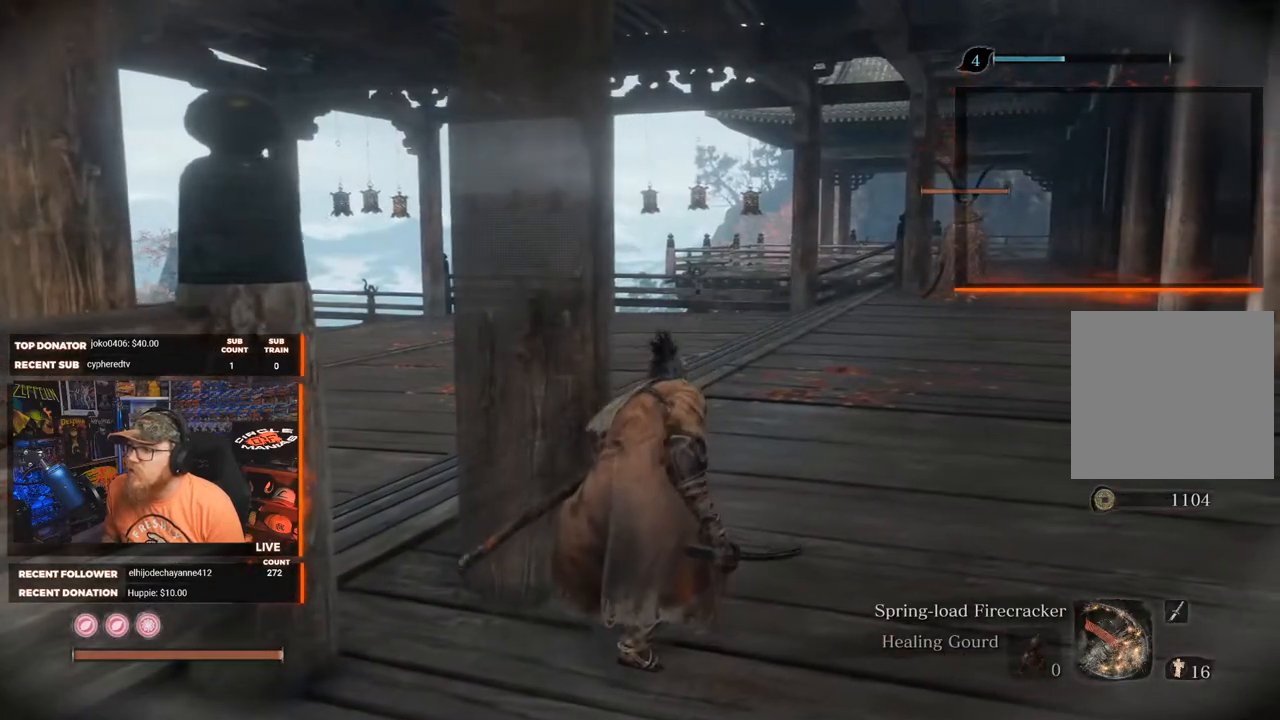
{"buttons": [], "left_stick": "center", "right_stick": "center", "events": []}
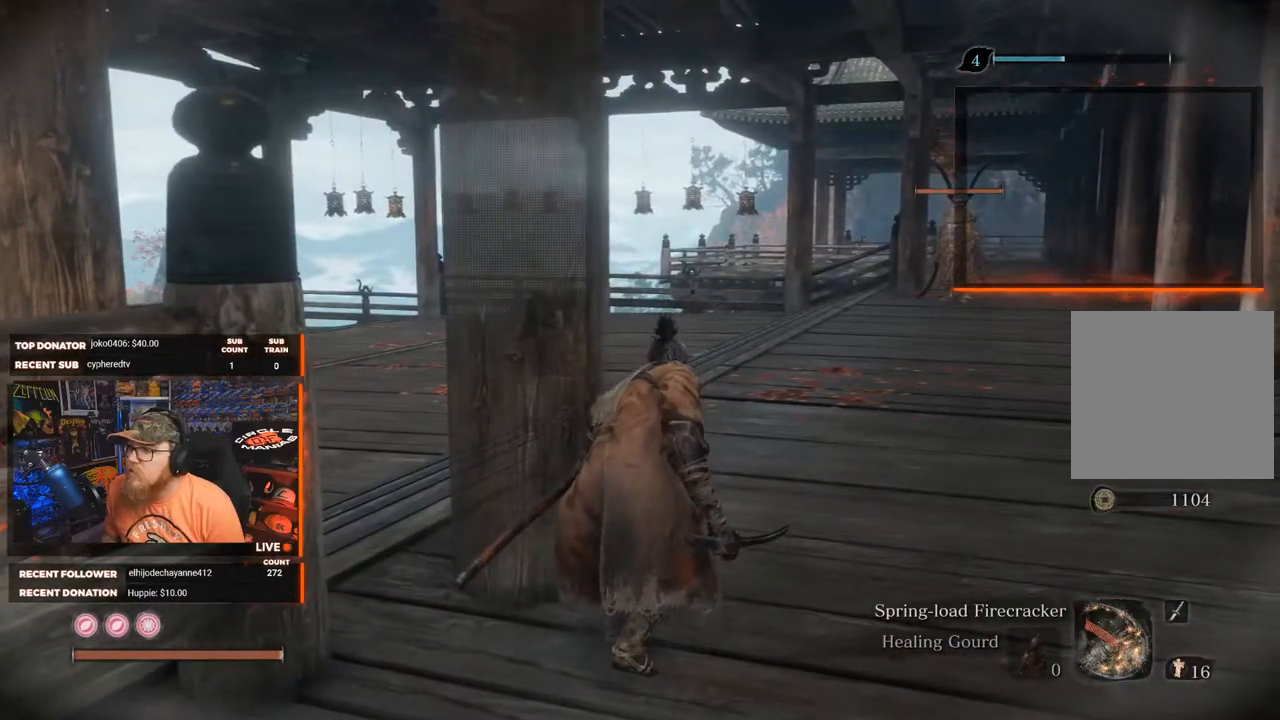
{"buttons": [], "left_stick": "down-left", "right_stick": "center", "events": [[367, "left_stick", "down-left"]]}
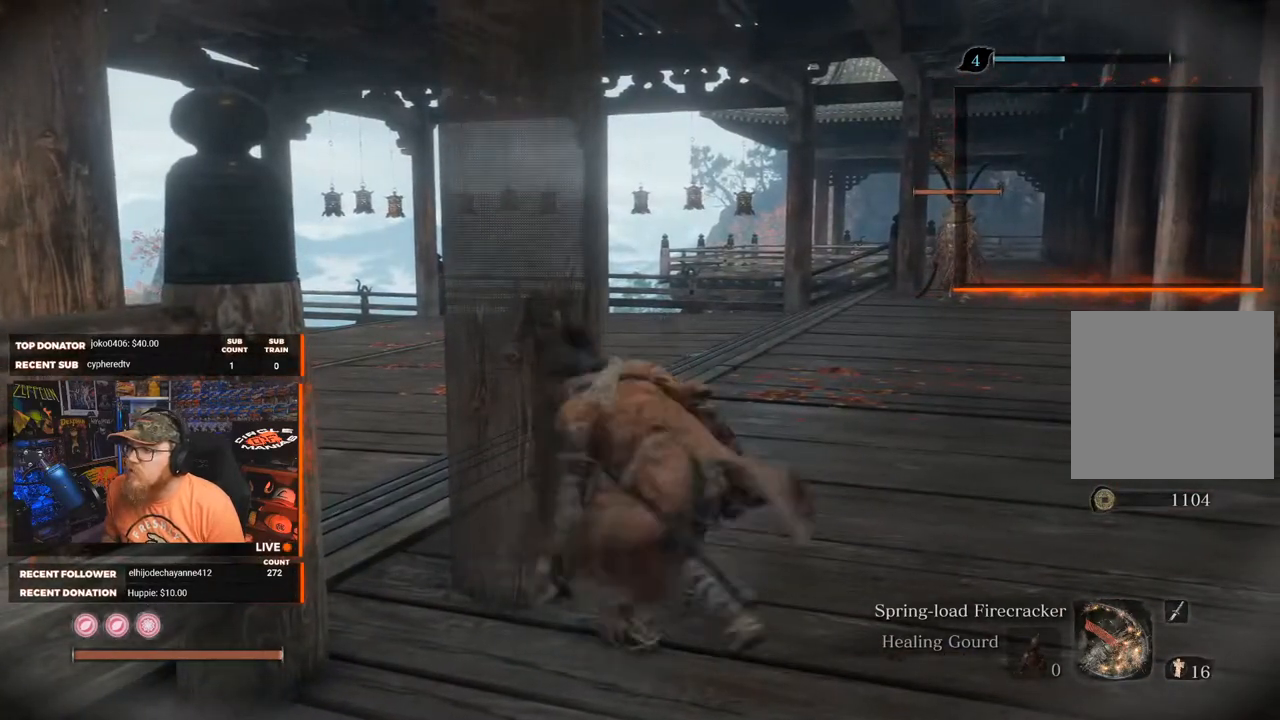
{"buttons": [], "left_stick": "down-left", "right_stick": "right", "events": [[133, "right_stick", "down-left"], [400, "right_stick", "right"]]}
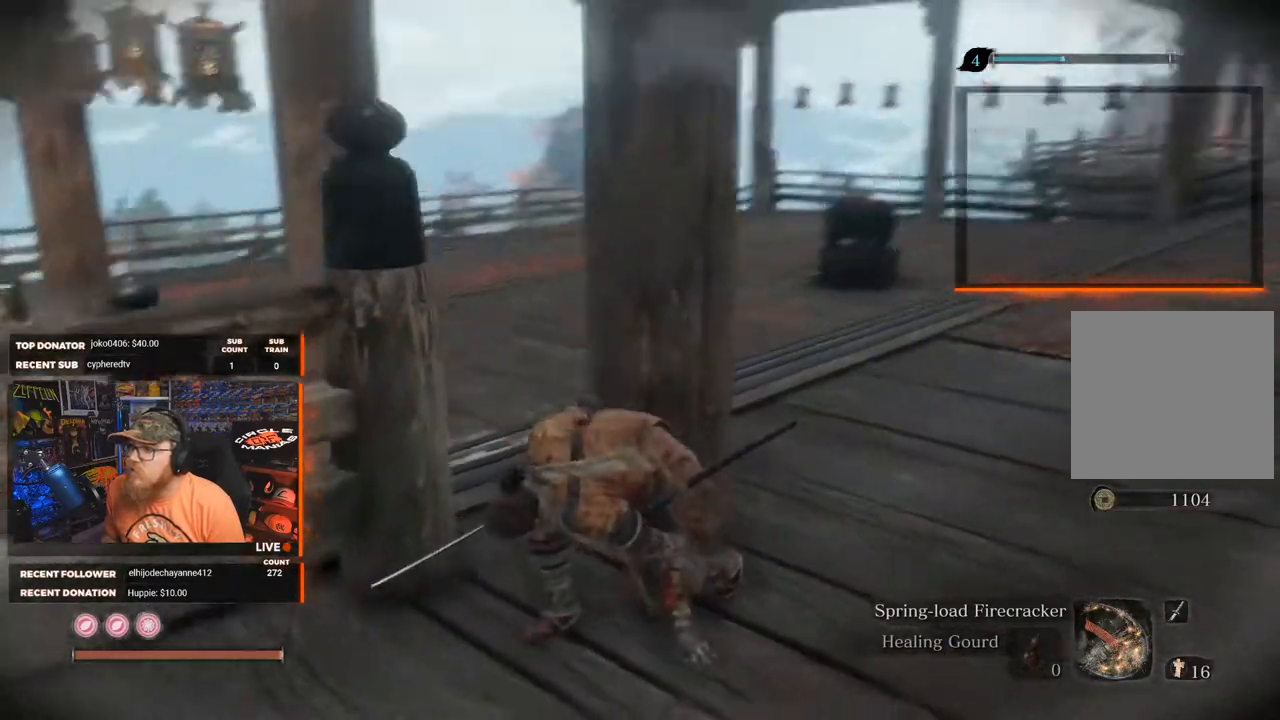
{"buttons": [], "left_stick": "down-left", "right_stick": "center", "events": [[133, "right_stick", "center"], [200, "left_stick", "center"], [500, "left_stick", "down-left"]]}
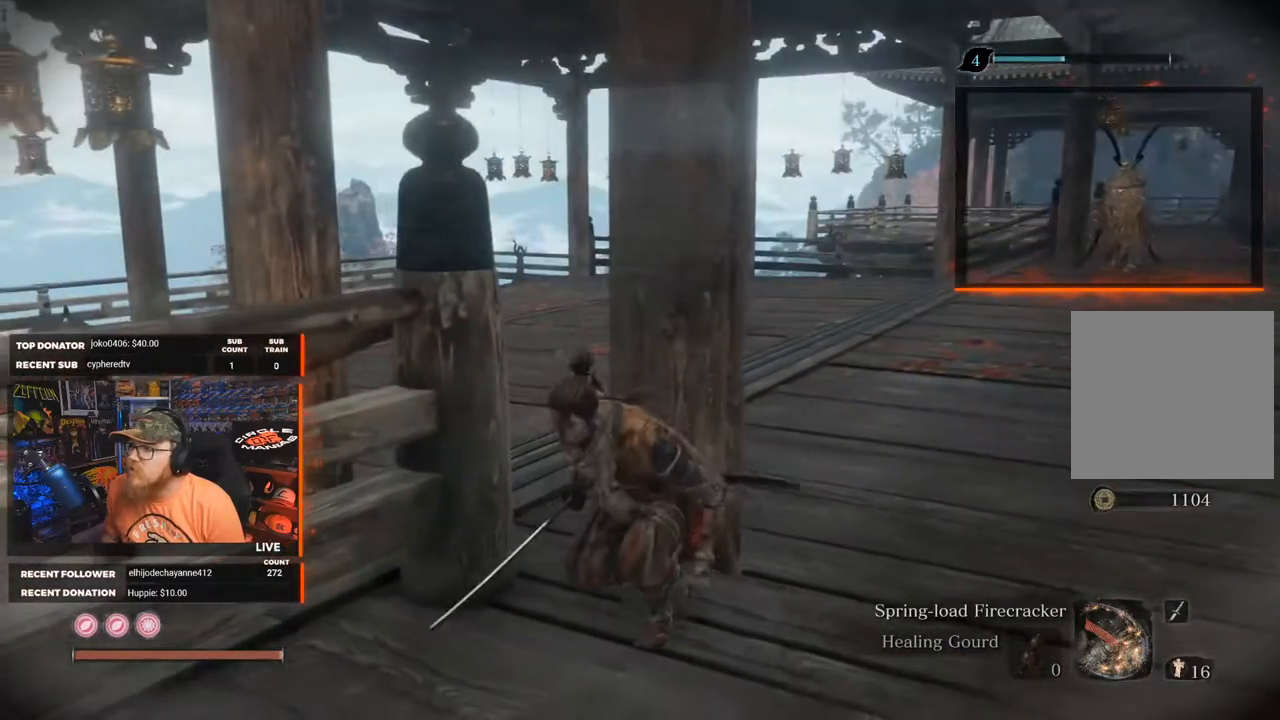
{"buttons": [], "left_stick": "center", "right_stick": "center", "events": [[33, "right_stick", "right"], [183, "right_stick", "center"], [400, "left_stick", "center"]]}
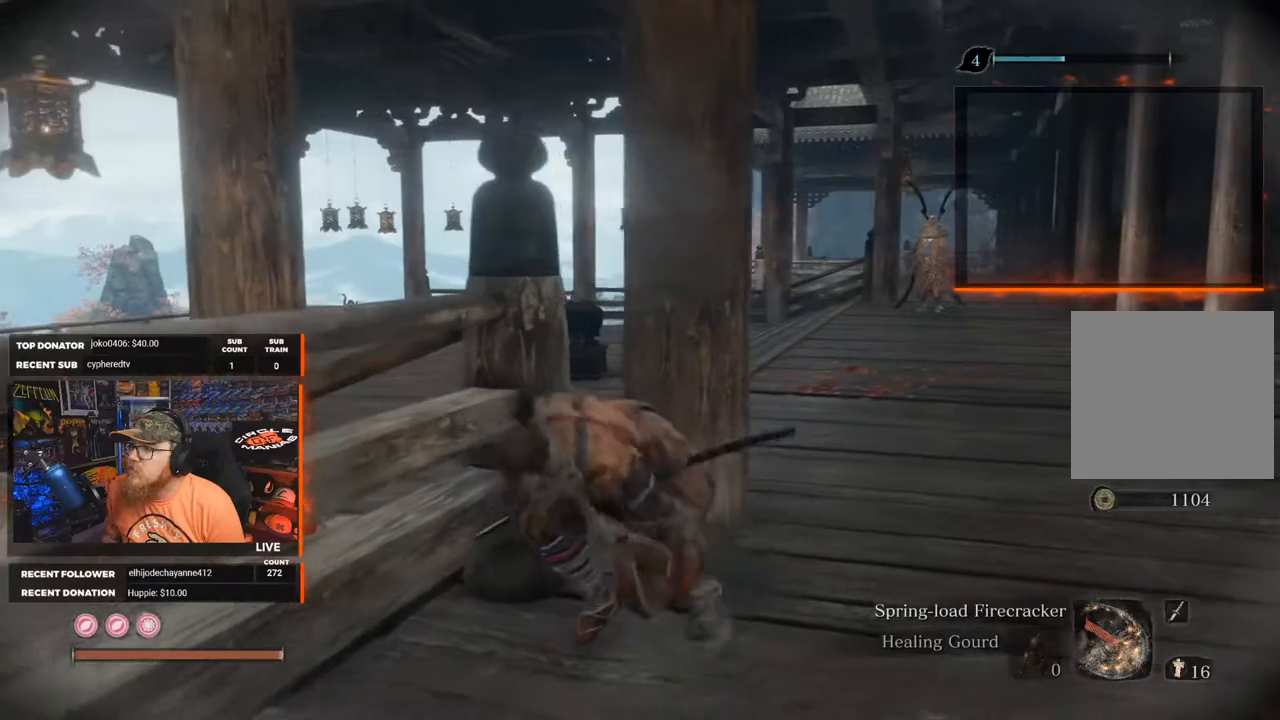
{"buttons": [], "left_stick": "center", "right_stick": "center", "events": []}
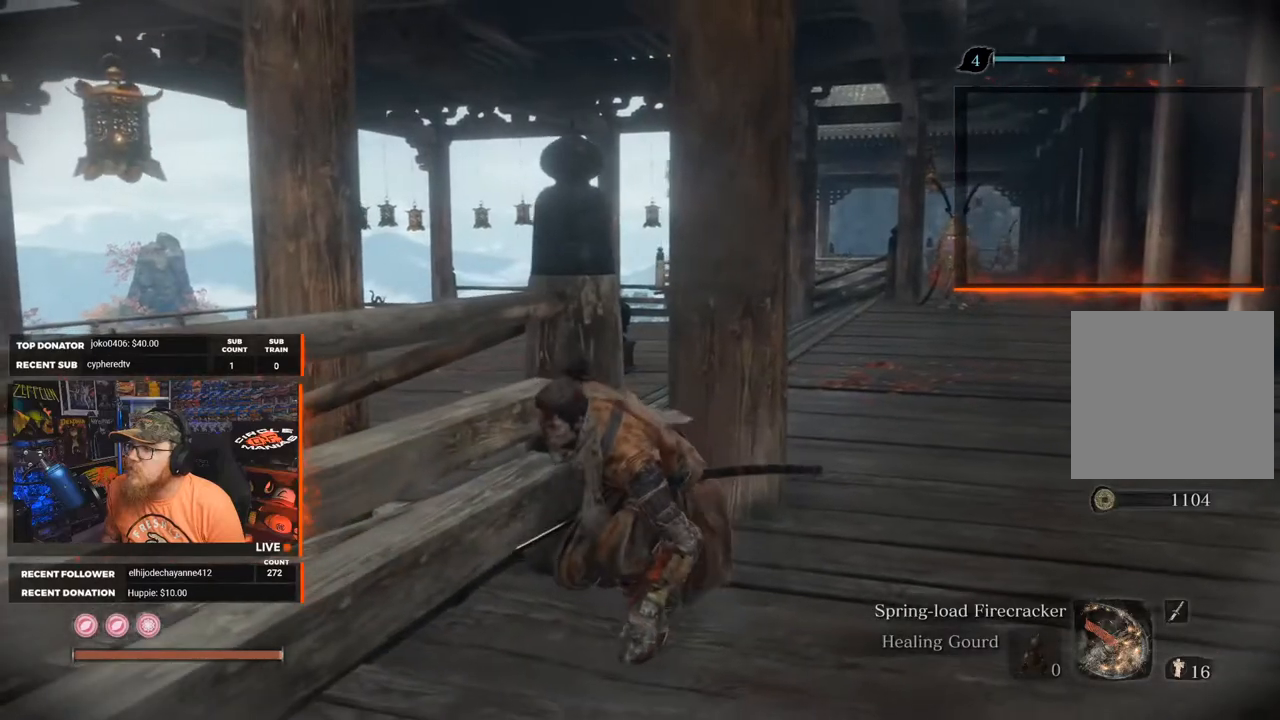
{"buttons": [], "left_stick": "left", "right_stick": "left", "events": [[33, "left_stick", "down-left"], [183, "right_stick", "left"], [500, "left_stick", "left"]]}